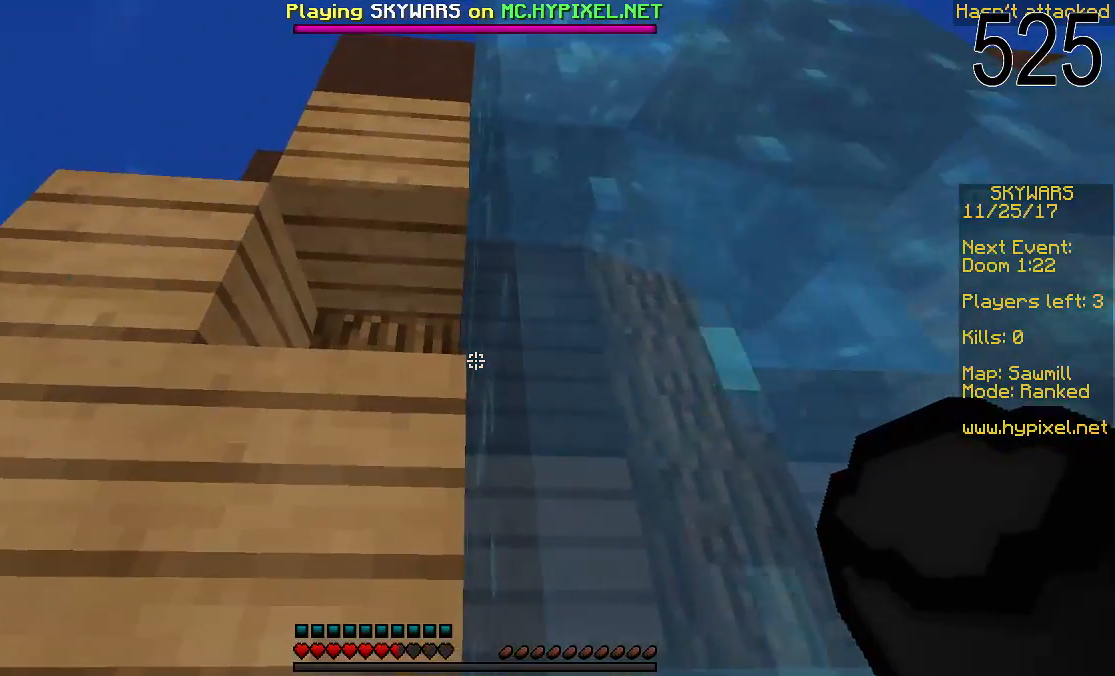
Gameplay with keyboard and mouse; each line is a JSON object with the keys and mouse buttons held at the frame after it. "events" lists presses ("down") and releases ("up") of "a", "d", "s", "space", "w", "mouse_left" and "mouse_right" between this image and that frame as [ms after this image, input, new state], when the widget could be followed in between. "mouse_left", "mouse_right" = the "left", "right" buttons of the "mouse" list. No other keys are recorded. Fast repeated clicks can show as one long hold. Mouse movement is not recorded.
{"keys": ["space"], "mouse": [], "events": [[117, "d", "down"], [317, "d", "up"], [467, "w", "up"]]}
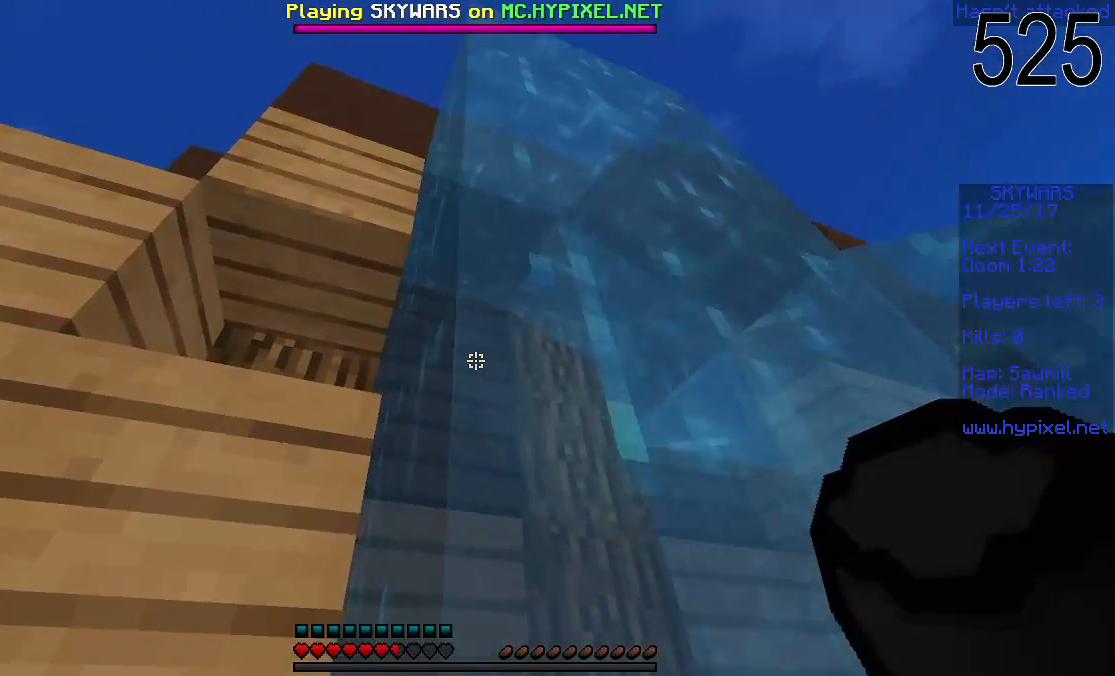
{"keys": ["space"], "mouse": [], "events": [[117, "s", "down"], [167, "s", "up"], [267, "d", "down"], [467, "d", "up"]]}
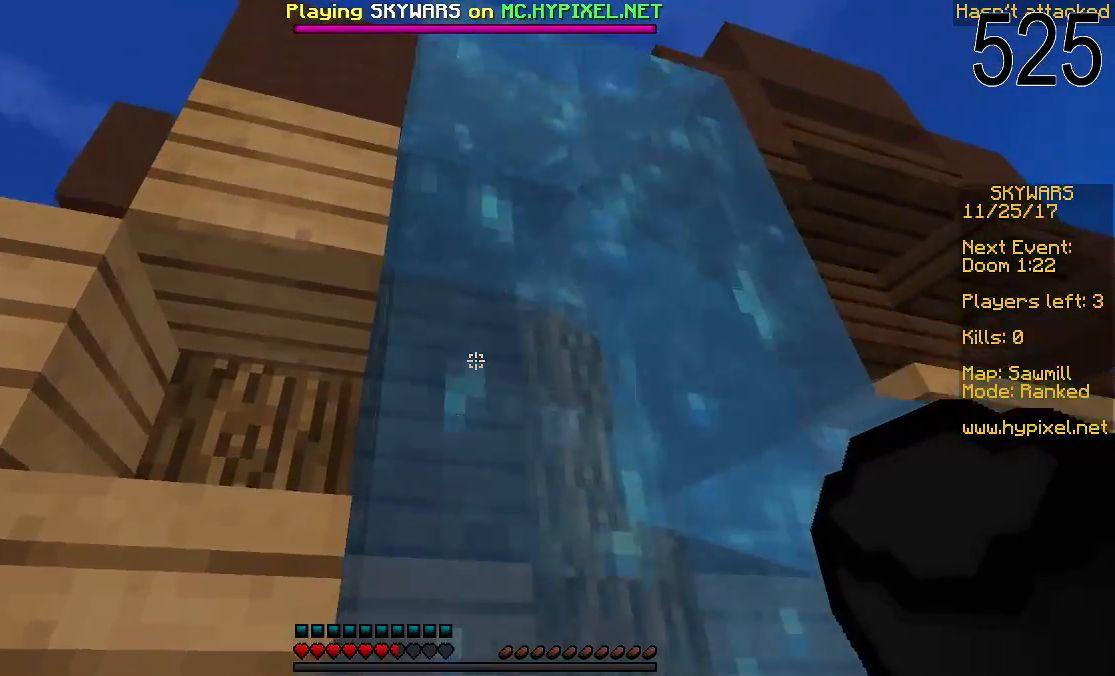
{"keys": ["d", "space", "w"], "mouse": [], "events": [[17, "w", "down"], [417, "d", "down"]]}
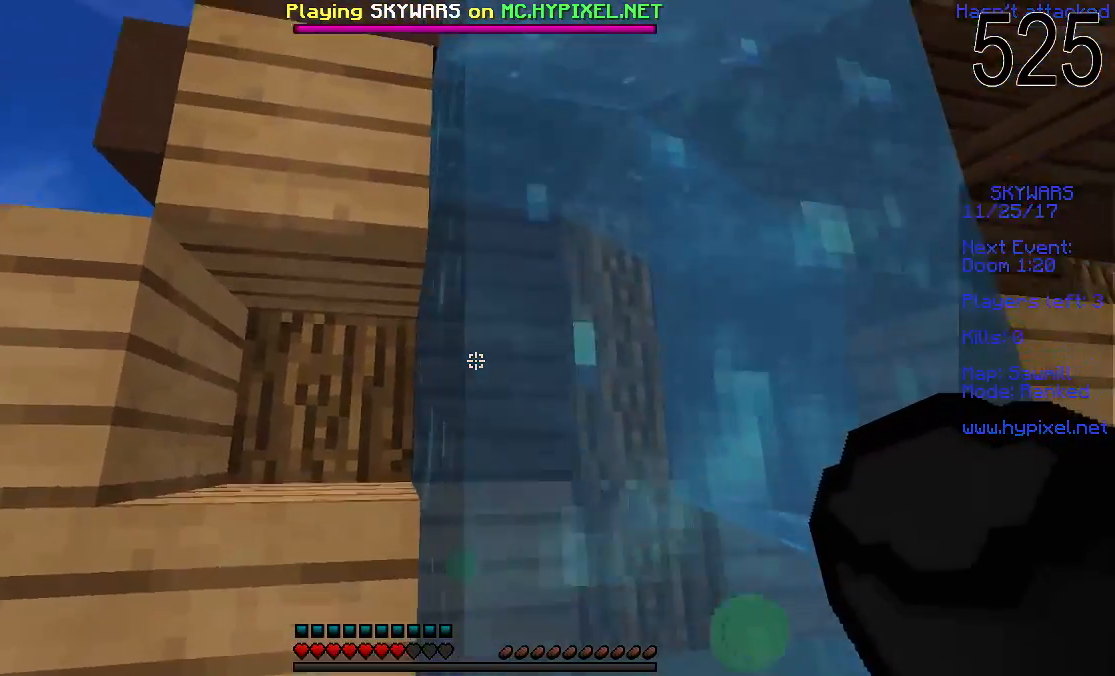
{"keys": ["d", "space", "w"], "mouse": [], "events": [[217, "d", "up"], [467, "d", "down"]]}
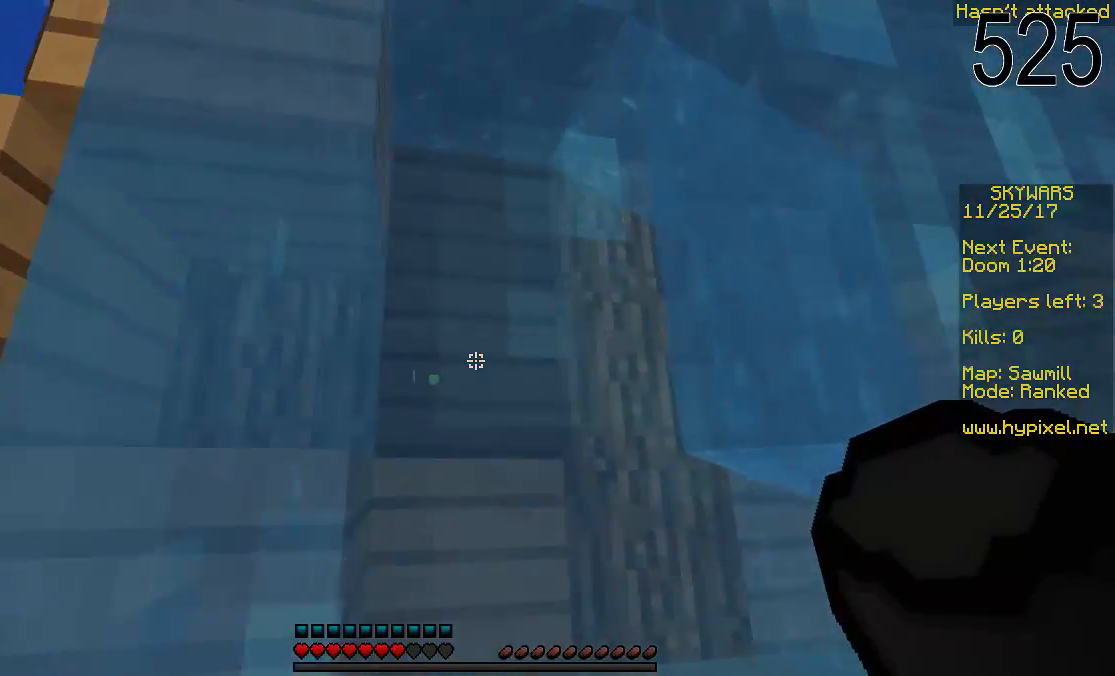
{"keys": ["space", "w"], "mouse": [], "events": [[67, "d", "up"], [167, "mouse_right", "down"], [267, "d", "down"], [267, "mouse_right", "up"], [417, "d", "up"]]}
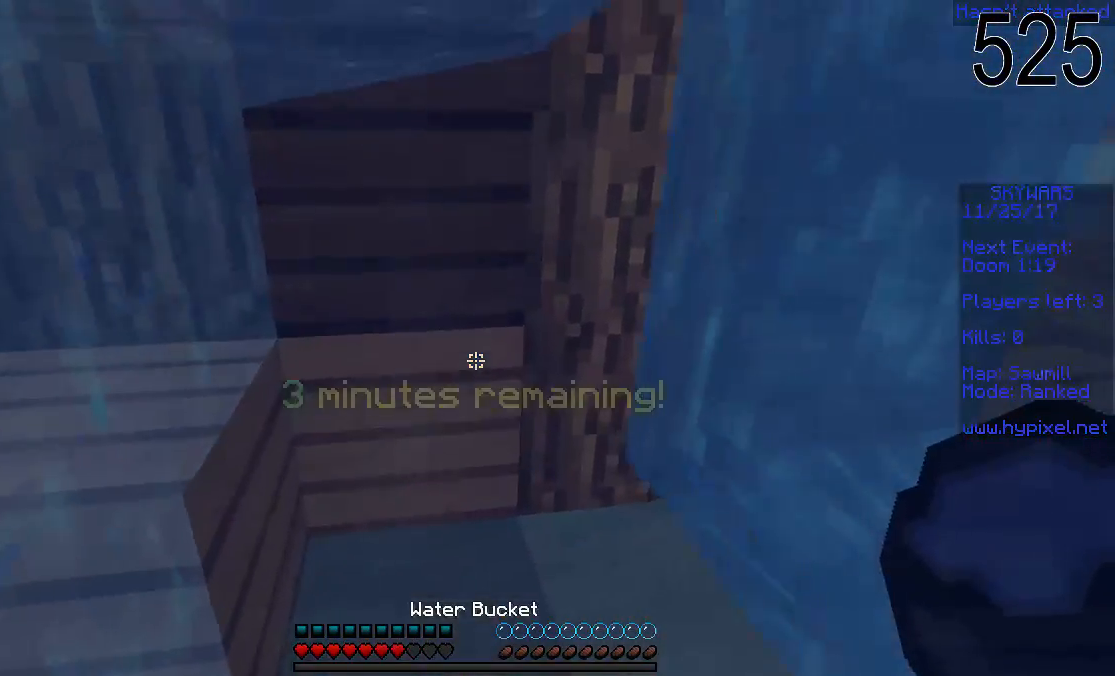
{"keys": ["space", "w"], "mouse": [], "events": []}
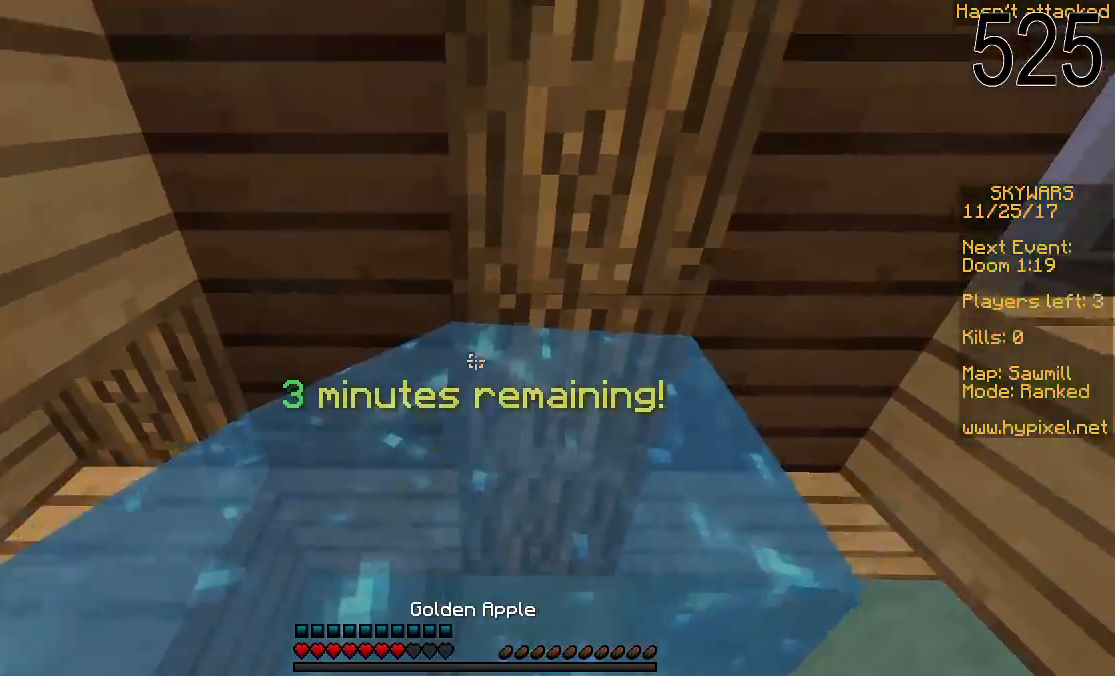
{"keys": ["d"], "mouse": ["right"], "events": [[17, "mouse_right", "down"], [117, "d", "down"], [167, "space", "up"], [467, "w", "up"]]}
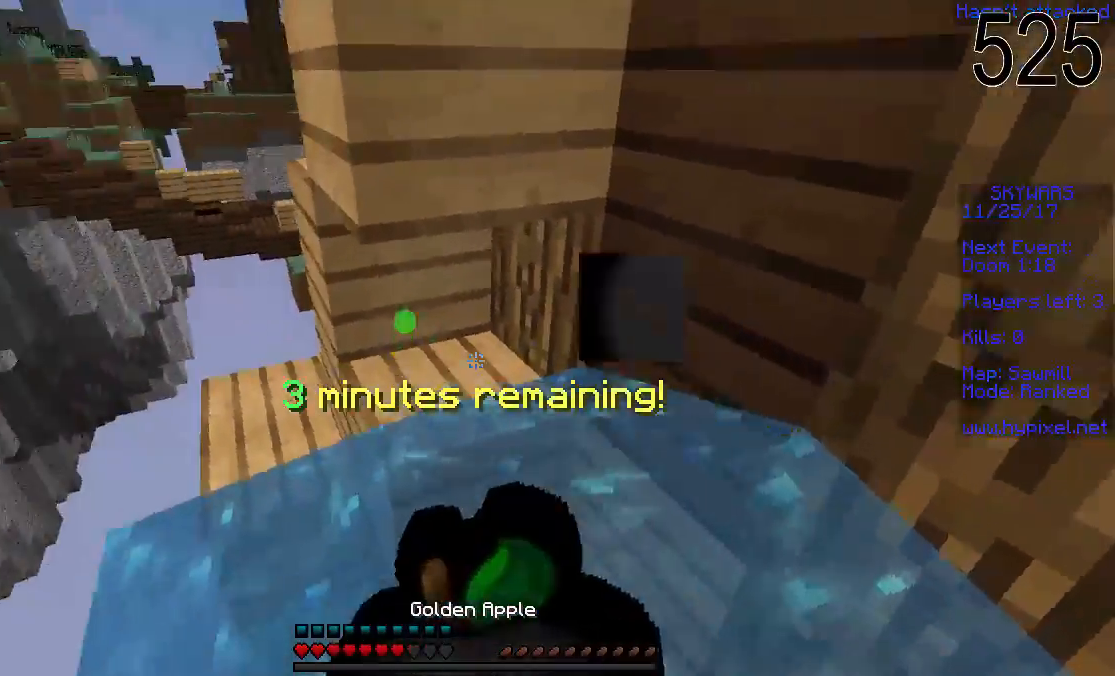
{"keys": ["d"], "mouse": ["right"], "events": []}
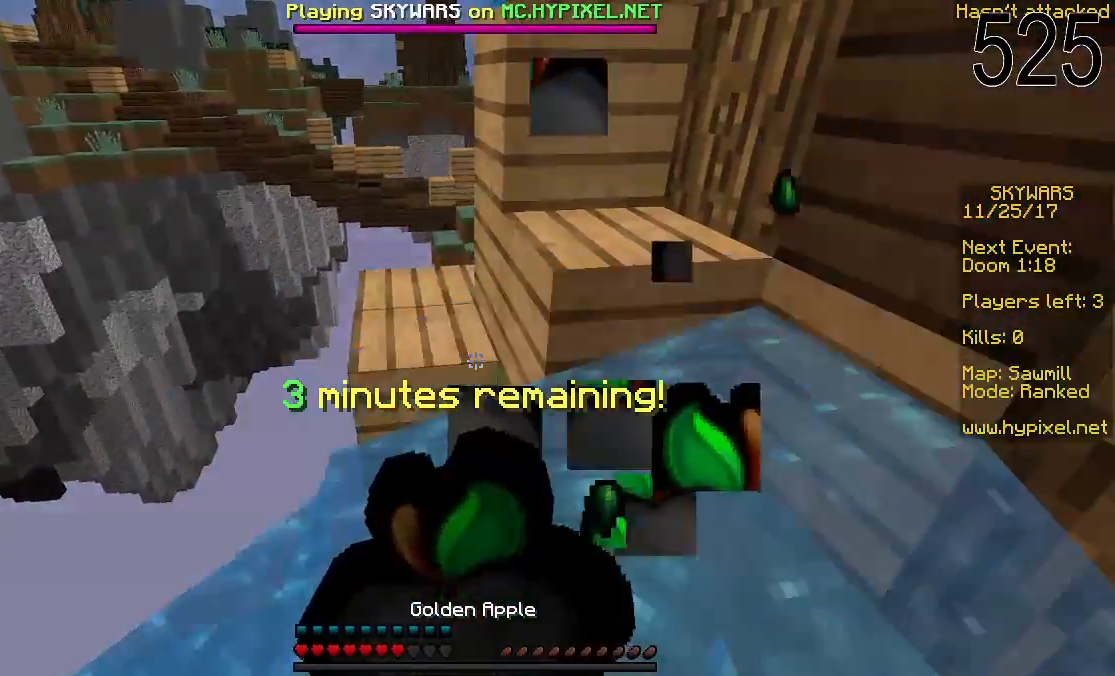
{"keys": ["w"], "mouse": ["right"], "events": [[217, "w", "down"], [367, "d", "up"]]}
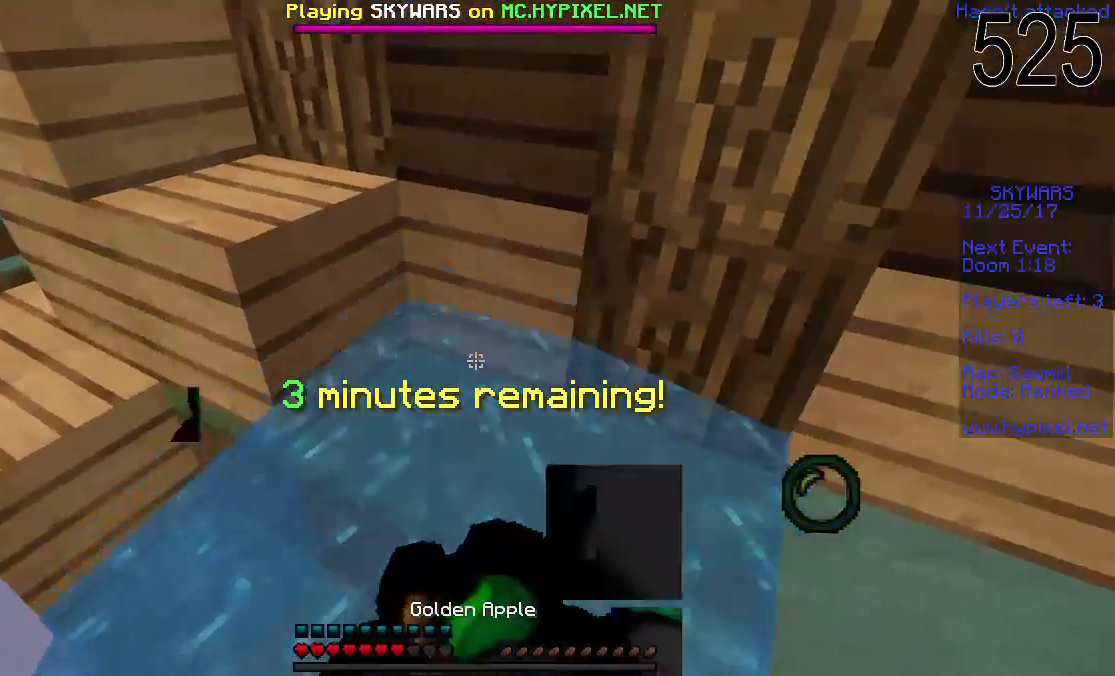
{"keys": ["w"], "mouse": [], "events": [[367, "mouse_right", "up"]]}
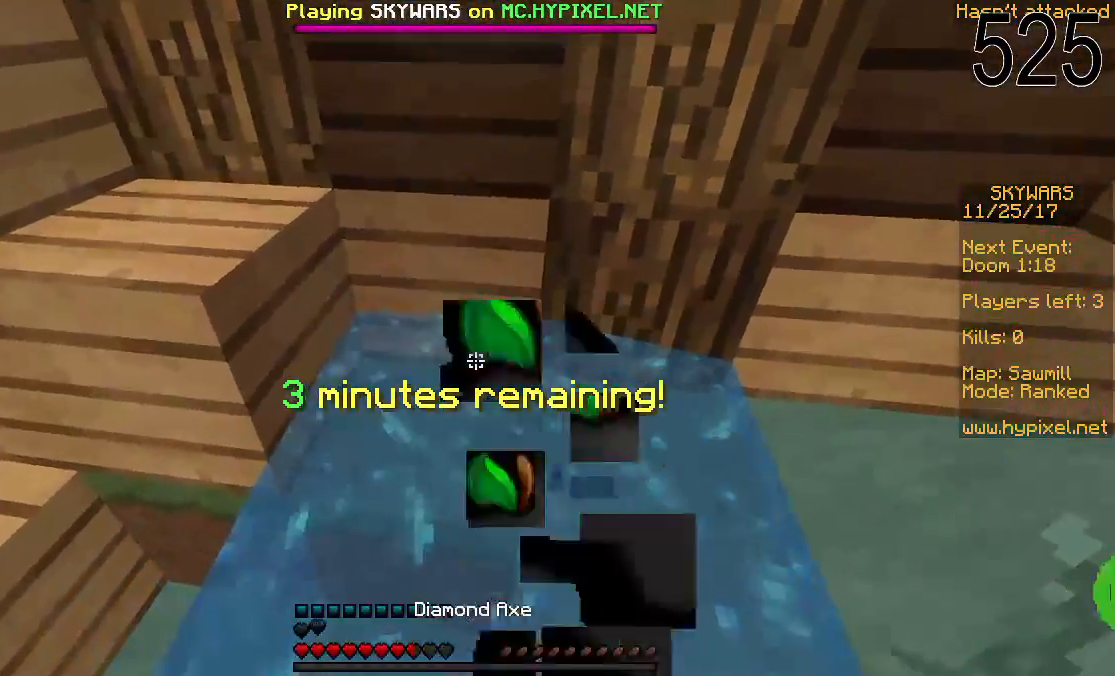
{"keys": ["space", "w"], "mouse": [], "events": [[467, "space", "down"]]}
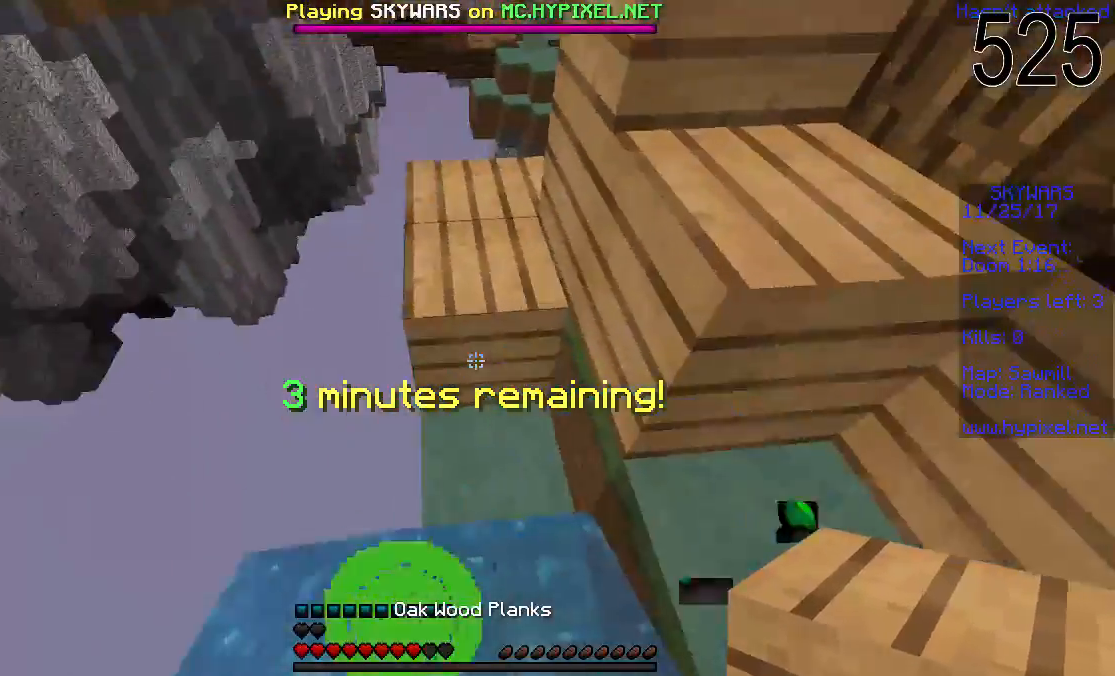
{"keys": ["w"], "mouse": [], "events": [[67, "d", "down"], [217, "d", "up"], [217, "space", "up"]]}
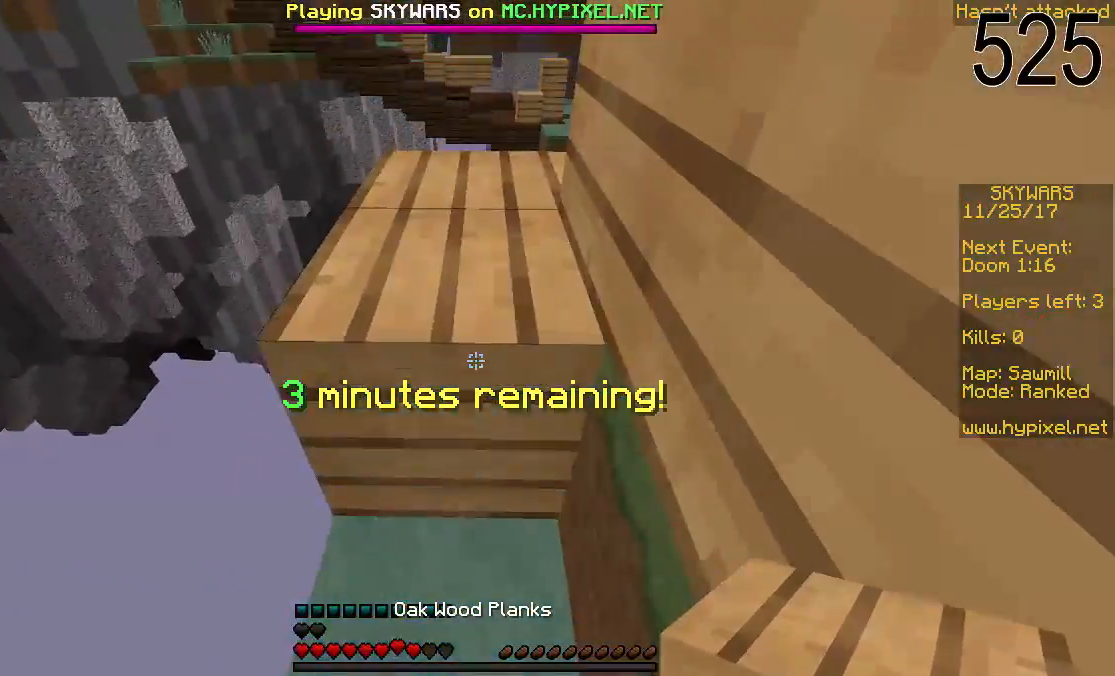
{"keys": ["space", "w"], "mouse": [], "events": [[417, "space", "down"]]}
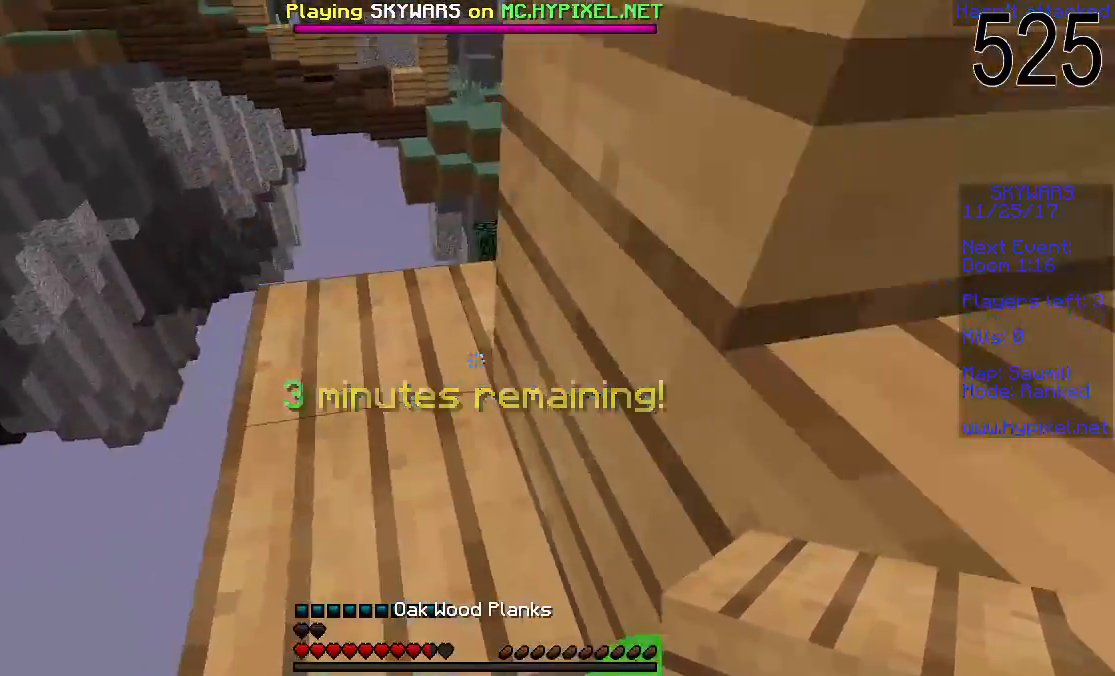
{"keys": ["w"], "mouse": [], "events": [[67, "space", "up"]]}
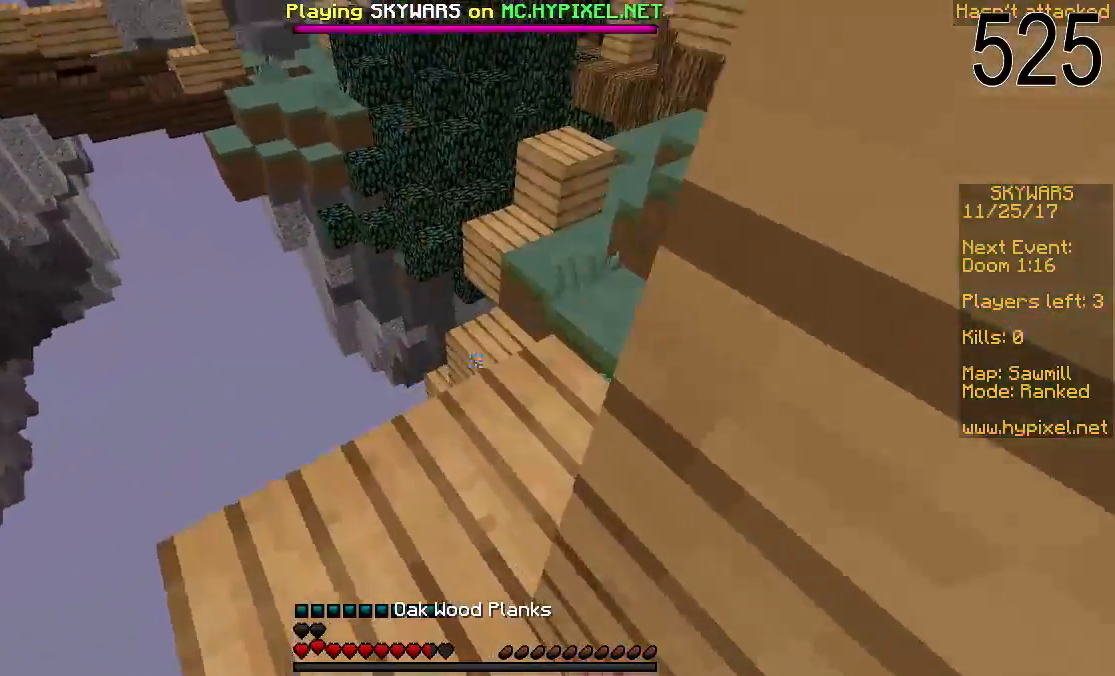
{"keys": ["w"], "mouse": [], "events": [[217, "w", "up"], [317, "w", "down"]]}
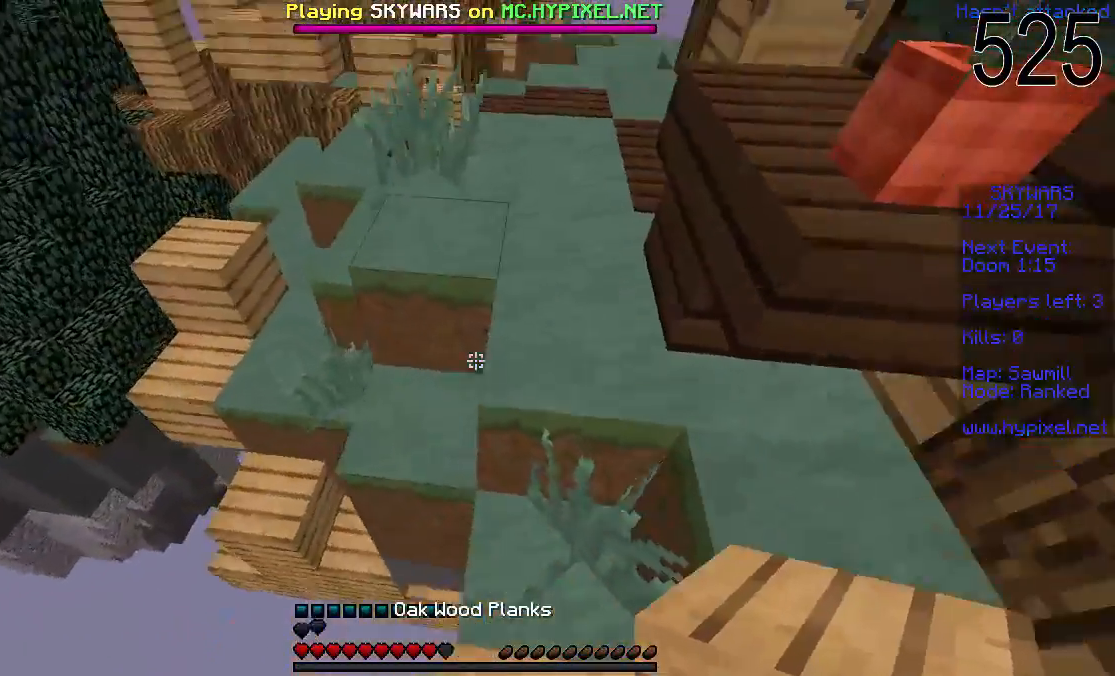
{"keys": ["w"], "mouse": [], "events": [[117, "space", "down"], [417, "space", "up"]]}
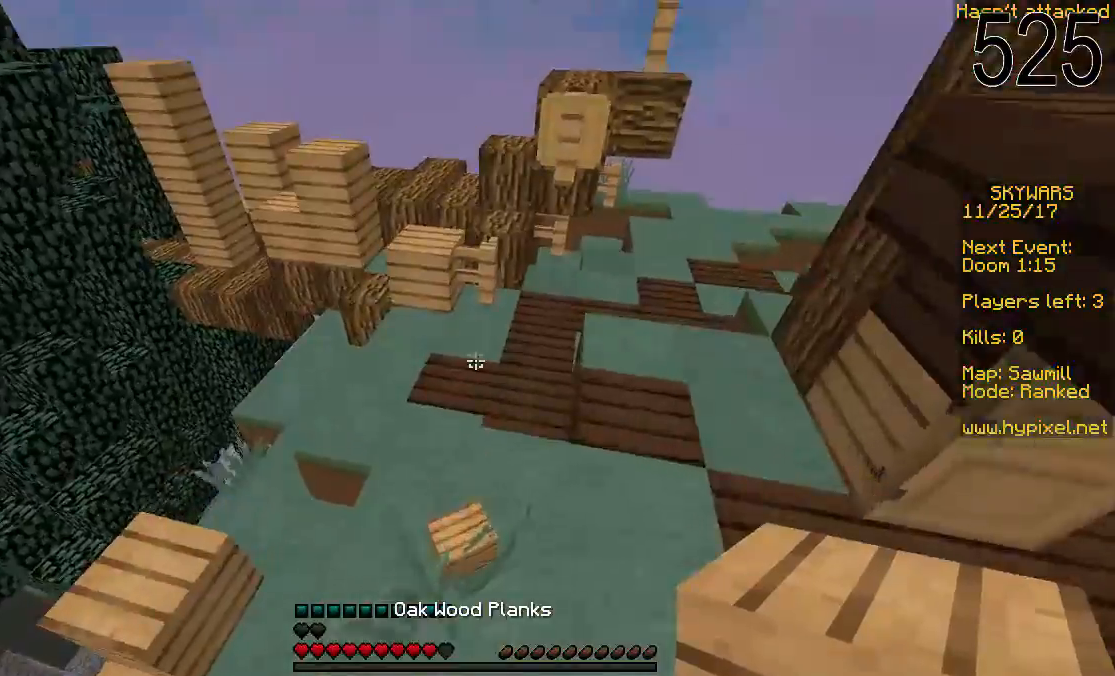
{"keys": ["space", "w"], "mouse": [], "events": [[367, "space", "down"]]}
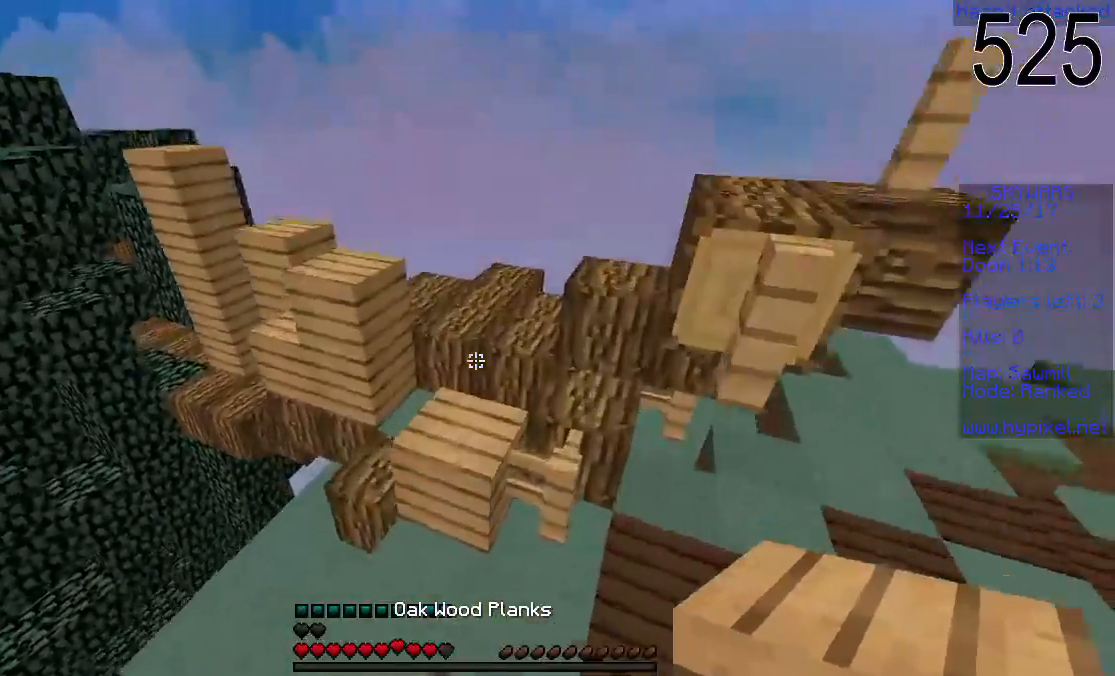
{"keys": ["space", "w"], "mouse": [], "events": [[67, "space", "up"], [317, "space", "down"]]}
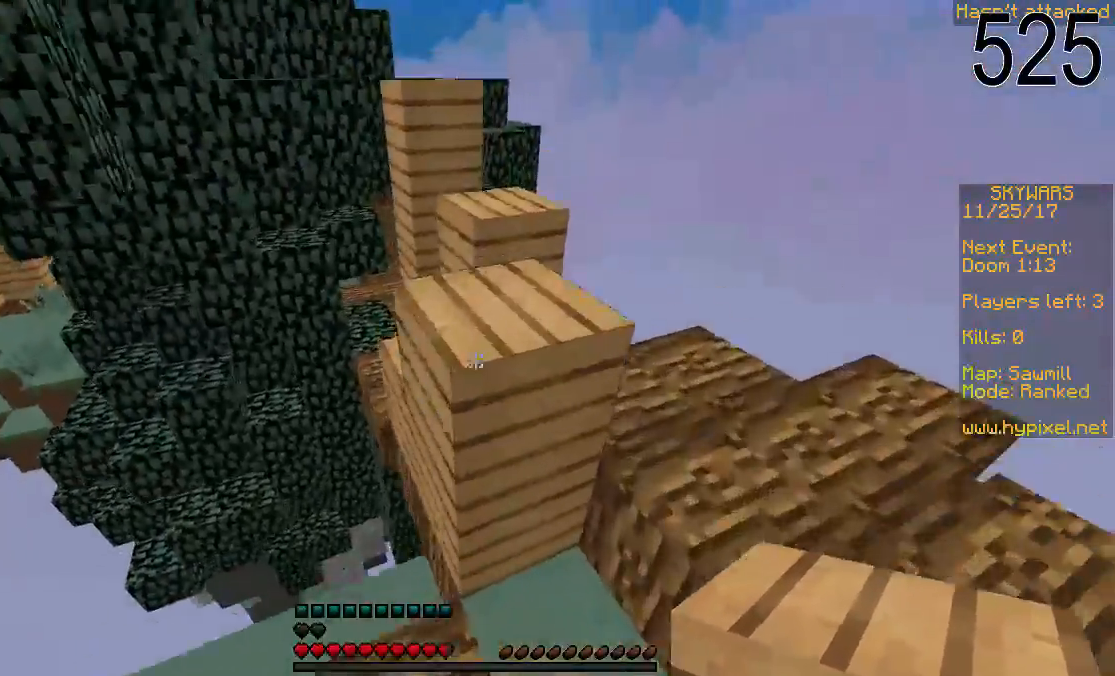
{"keys": [], "mouse": [], "events": [[17, "w", "up"], [67, "space", "up"], [233, "w", "down"], [317, "space", "down"], [417, "w", "up"], [467, "space", "up"]]}
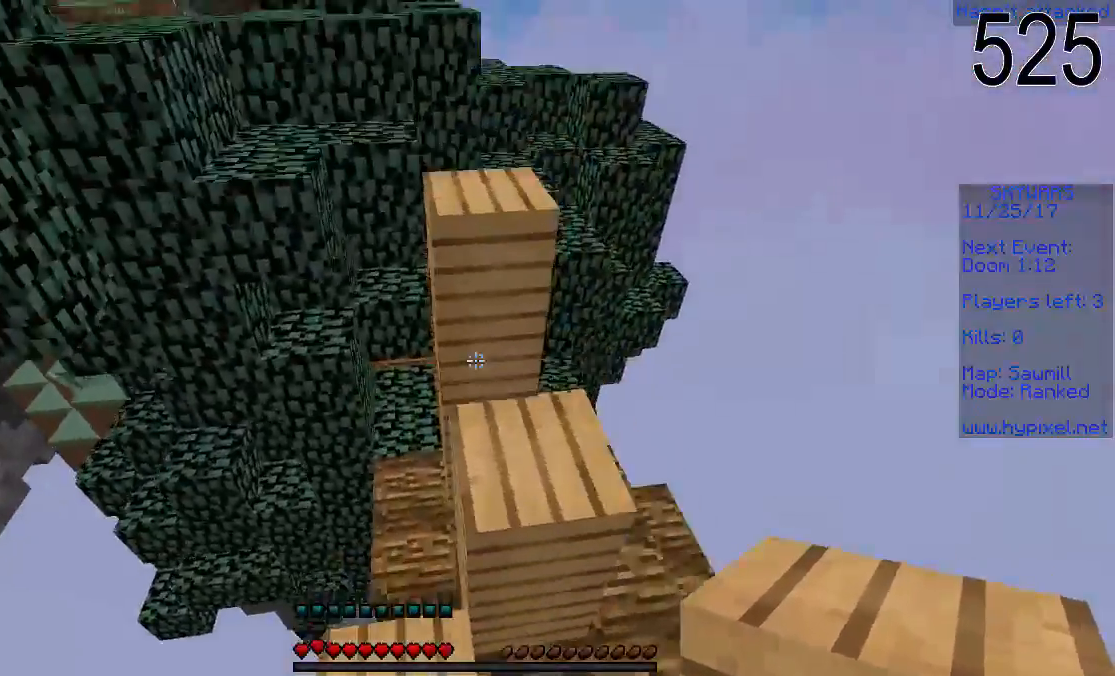
{"keys": ["space", "w"], "mouse": [], "events": [[167, "w", "down"], [217, "space", "down"], [267, "mouse_right", "down"], [267, "space", "up"], [367, "mouse_right", "up"], [400, "space", "down"]]}
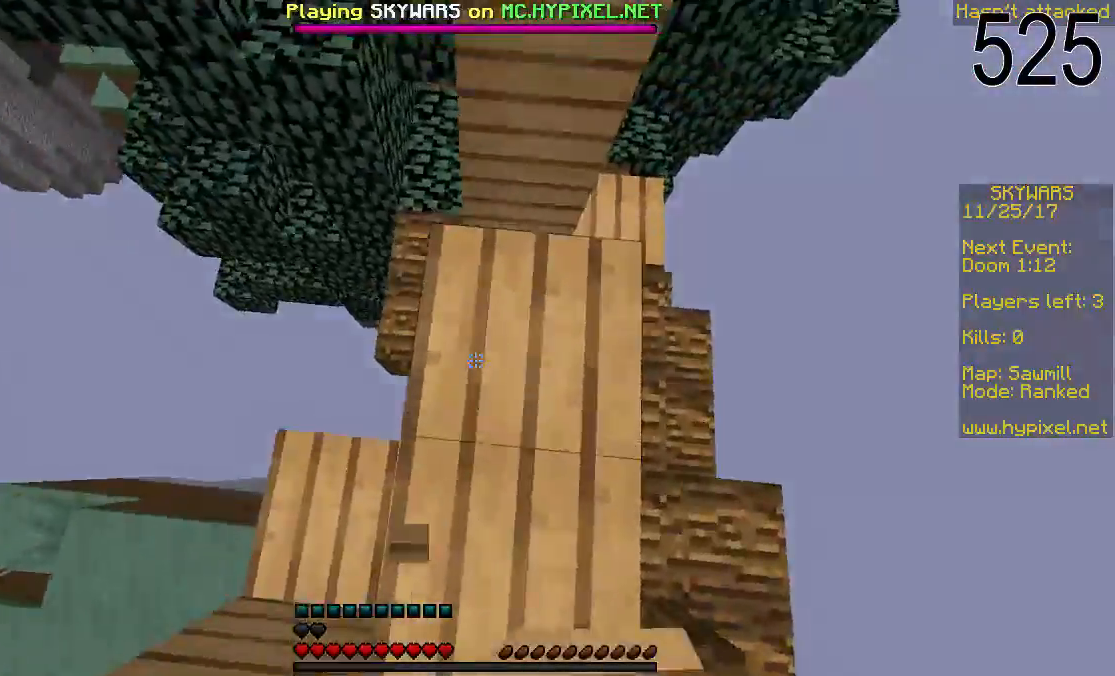
{"keys": ["space", "w"], "mouse": [], "events": [[67, "space", "up"], [367, "space", "down"]]}
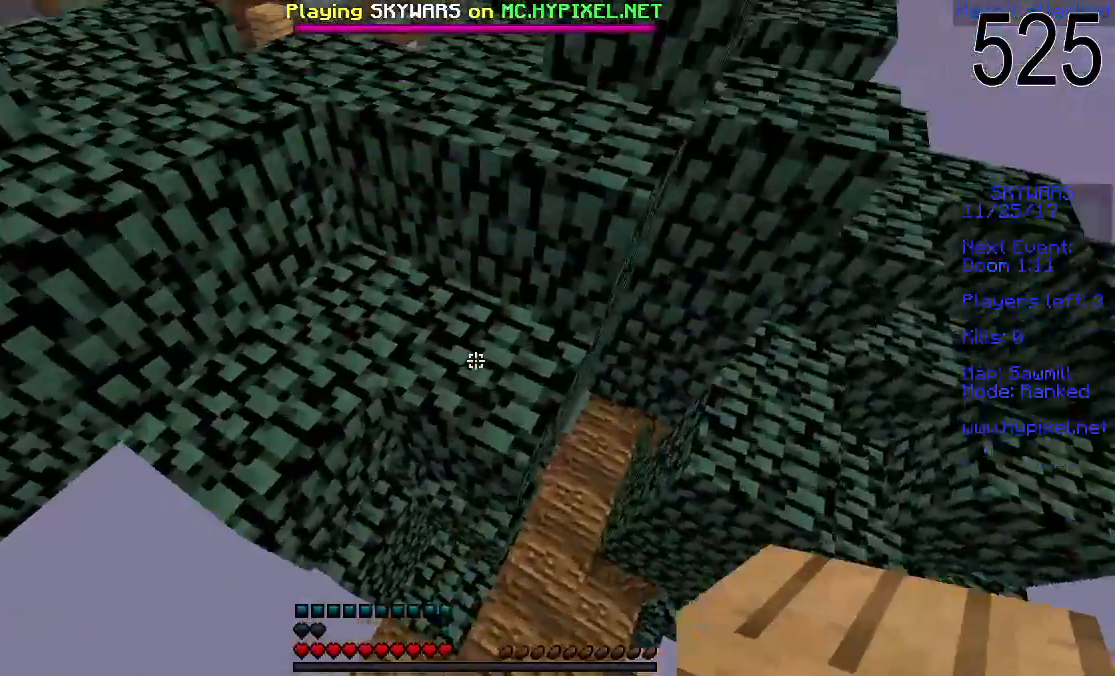
{"keys": [], "mouse": [], "events": [[50, "a", "down"], [167, "mouse_right", "down"], [167, "space", "up"], [267, "mouse_right", "up"], [333, "a", "up"], [367, "w", "up"]]}
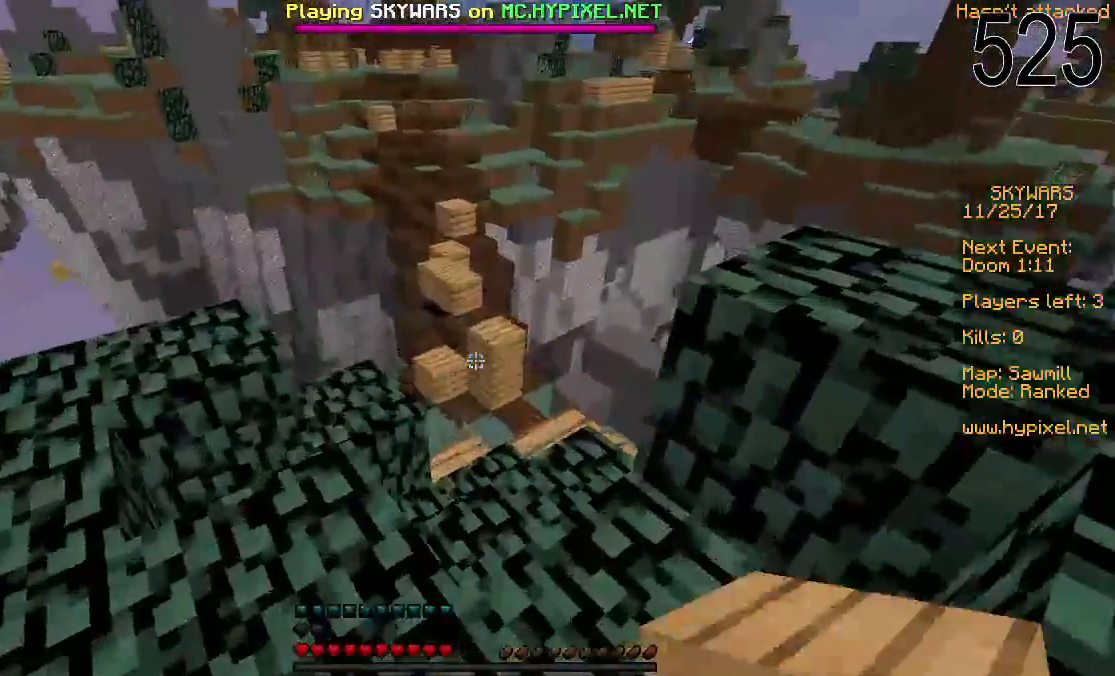
{"keys": [], "mouse": []}